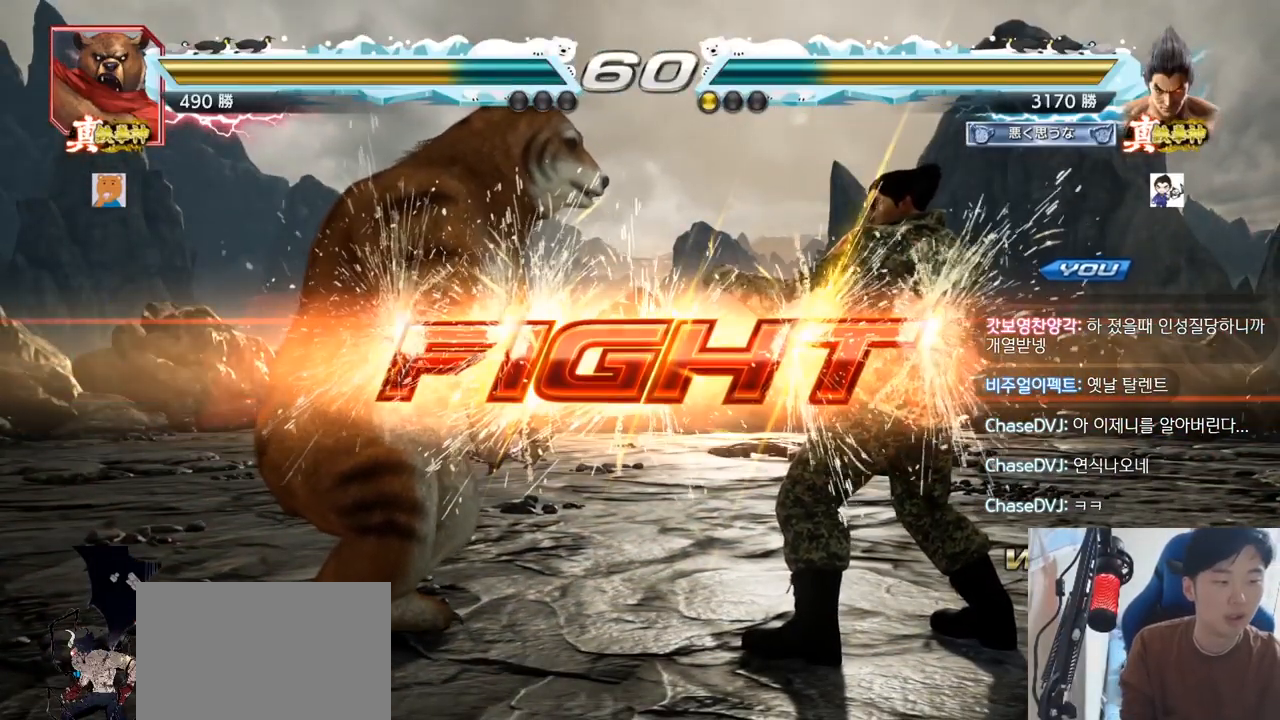
Gameplay with a controller (arcade stick); each line is a JSON object with the inputs held at the frame after it. "events" lists button and stick changes between this image and that frame as [ms after this image, input, new state], when the widget could be followed in between. Not read: L3 R3.
{"buttons": [], "left_stick": "right", "events": [[317, "left_stick", "right"], [368, "left_stick", "center"], [418, "left_stick", "right"]]}
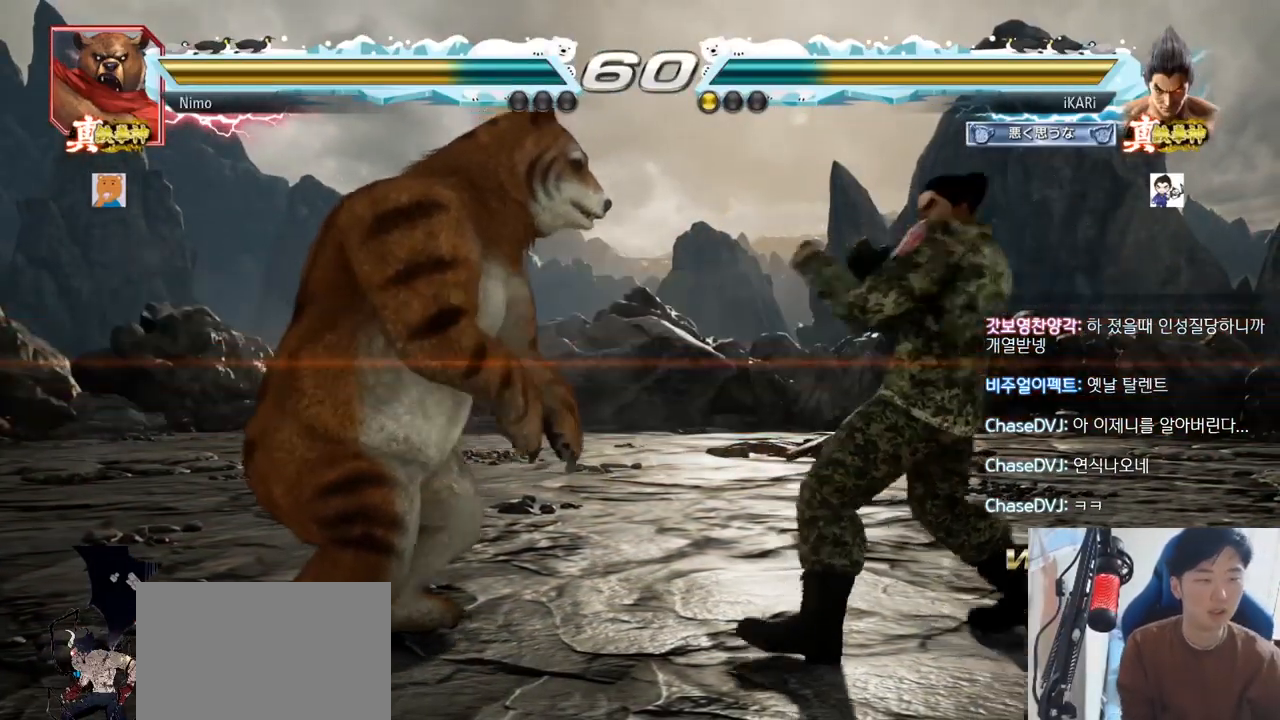
{"buttons": [], "left_stick": "center", "events": [[83, "left_stick", "down"], [133, "left_stick", "center"], [367, "left_stick", "right"], [484, "left_stick", "center"]]}
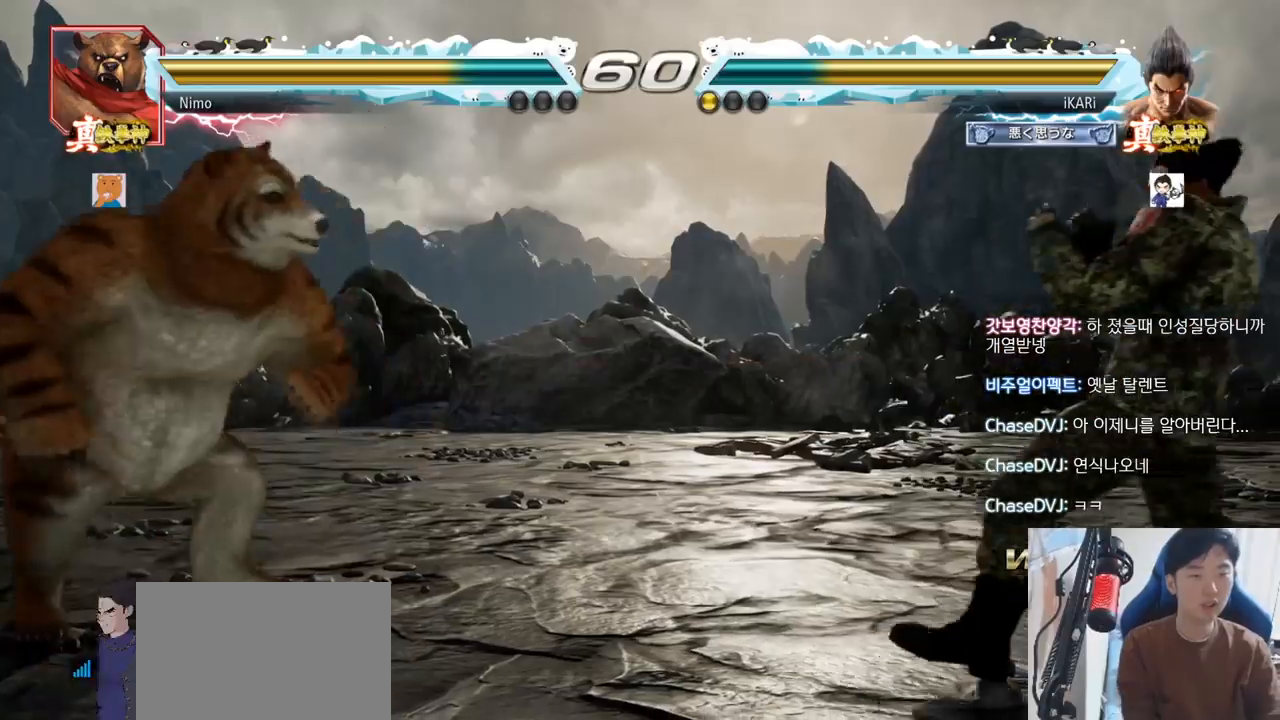
{"buttons": [], "left_stick": "center", "events": [[17, "left_stick", "right"], [51, "left_stick", "center"], [184, "left_stick", "right"], [234, "left_stick", "center"], [301, "left_stick", "right"], [418, "left_stick", "down"], [484, "left_stick", "center"]]}
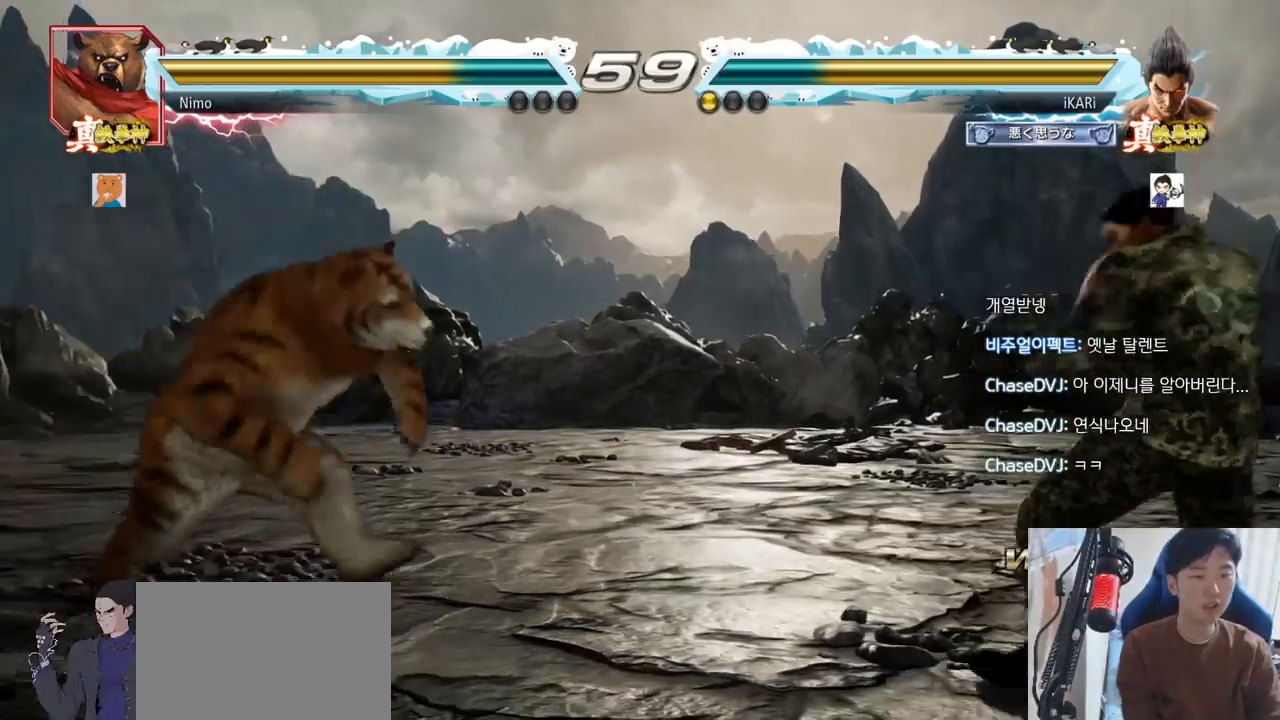
{"buttons": [], "left_stick": "right", "events": [[83, "left_stick", "right"], [150, "left_stick", "center"], [200, "left_stick", "right"], [334, "left_stick", "down"], [384, "left_stick", "center"], [484, "left_stick", "right"]]}
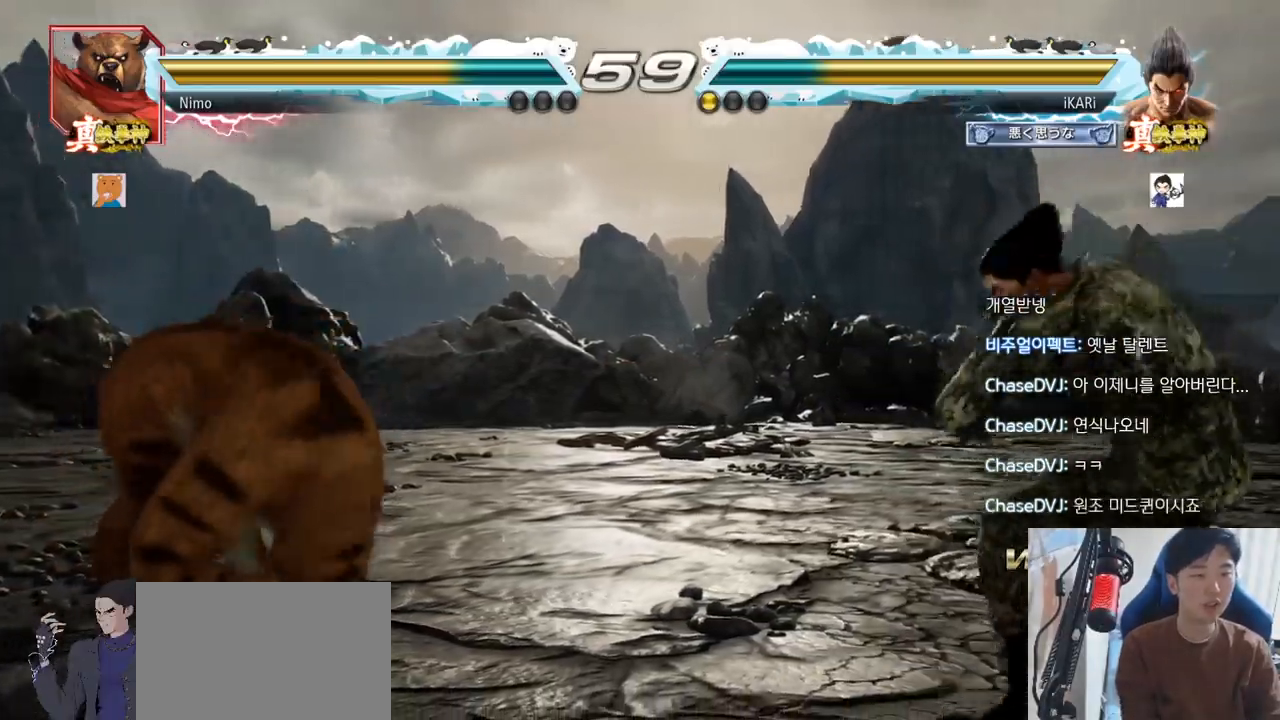
{"buttons": [], "left_stick": "down", "events": [[34, "left_stick", "center"], [84, "left_stick", "right"], [251, "left_stick", "down"], [301, "left_stick", "center"], [384, "left_stick", "down"]]}
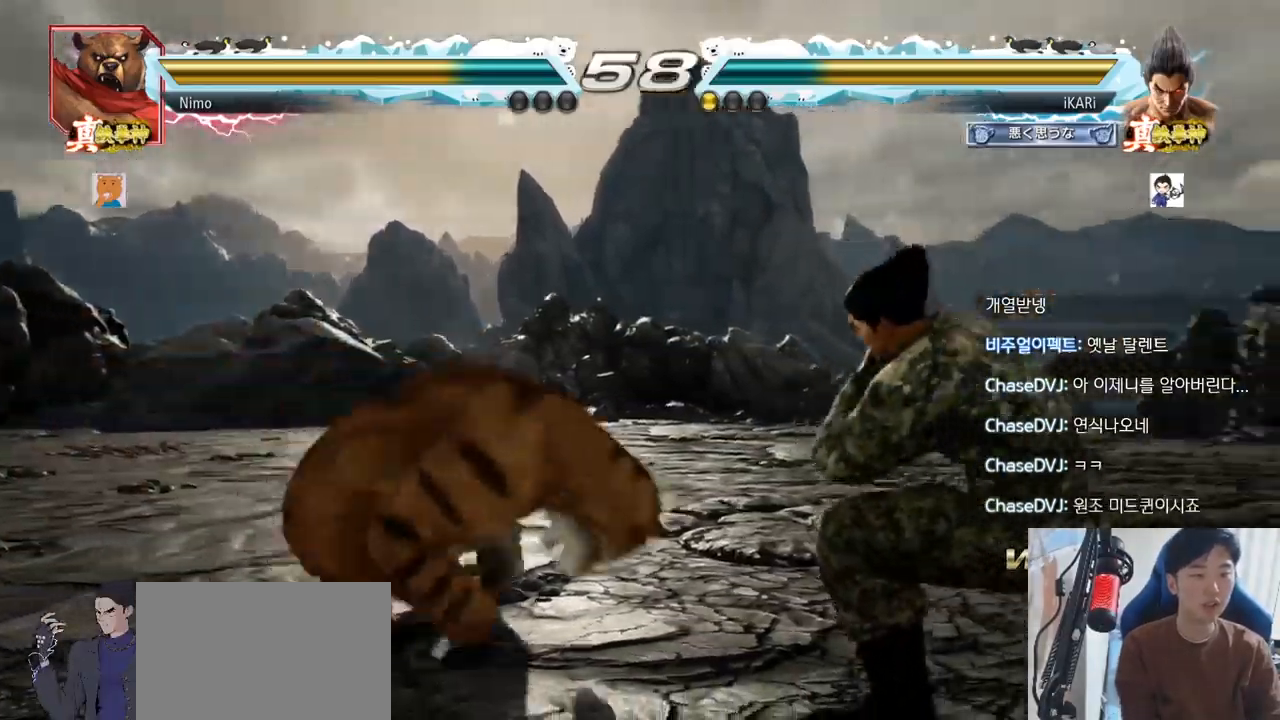
{"buttons": [], "left_stick": "center"}
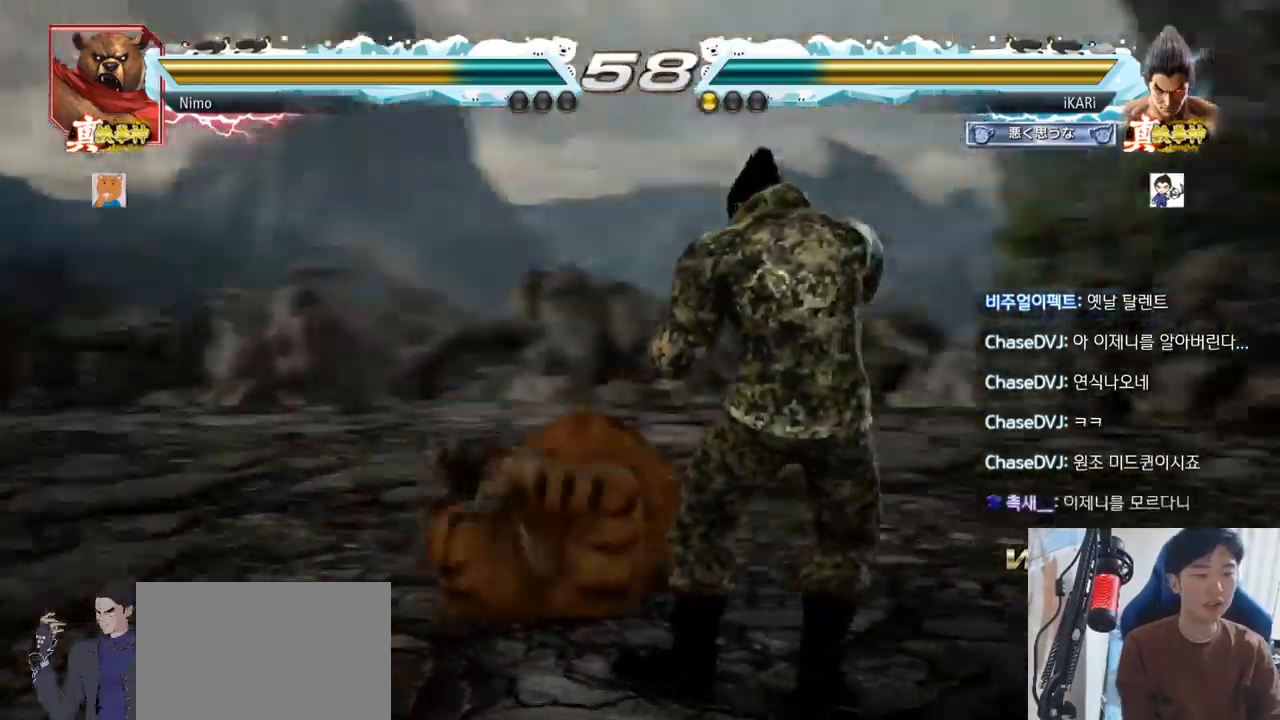
{"buttons": ["TRIANGLE"], "left_stick": "left", "events": [[51, "left_stick", "left"], [101, "left_stick", "center"], [167, "left_stick", "left"], [284, "CIRCLE", "down"], [334, "CIRCLE", "up"], [401, "TRIANGLE", "down"], [451, "TRIANGLE", "up"], [484, "TRIANGLE", "down"]]}